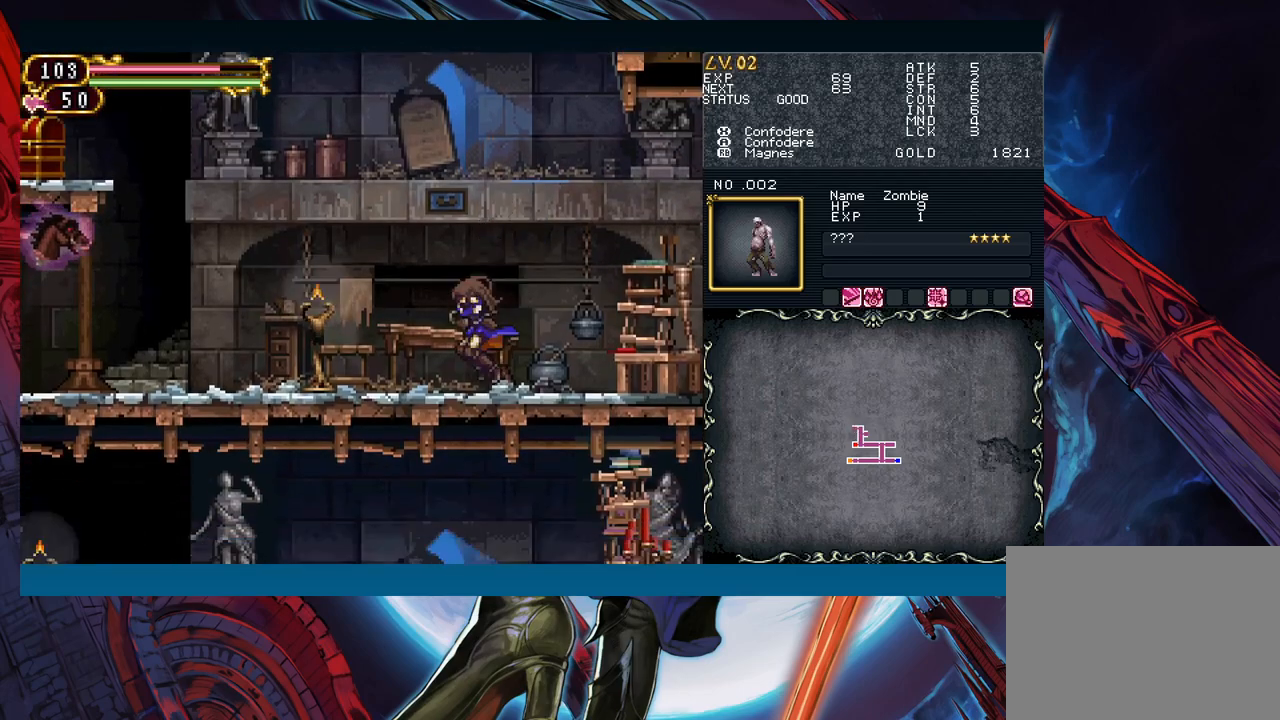
Gameplay with a controller (Xbox layout); each line is a JSON object with the inputs held at the frame after it. "events" lists button and stick changes between this image and that frame as [ms after this image, input, new state], when the widget could be followed in between. Not read: L2 R2.
{"buttons": ["B"], "left_stick": "left", "right_stick": "center", "events": [[50, "B", "down"], [83, "B", "up"], [100, "A", "down"], [117, "A", "up"], [367, "left_stick", "right"], [467, "B", "down"], [483, "left_stick", "left"]]}
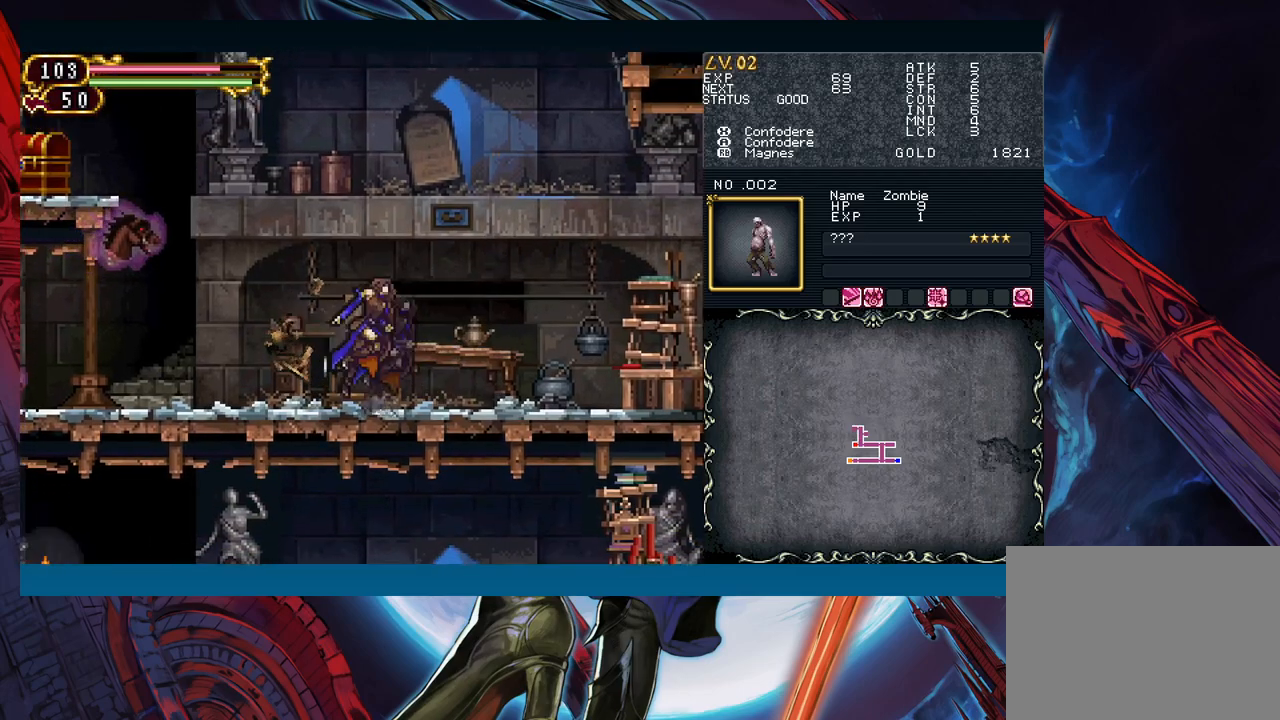
{"buttons": ["X"], "left_stick": "center", "right_stick": "center", "events": [[217, "A", "down"], [283, "B", "up"], [350, "A", "up"], [383, "left_stick", "center"], [433, "X", "down"]]}
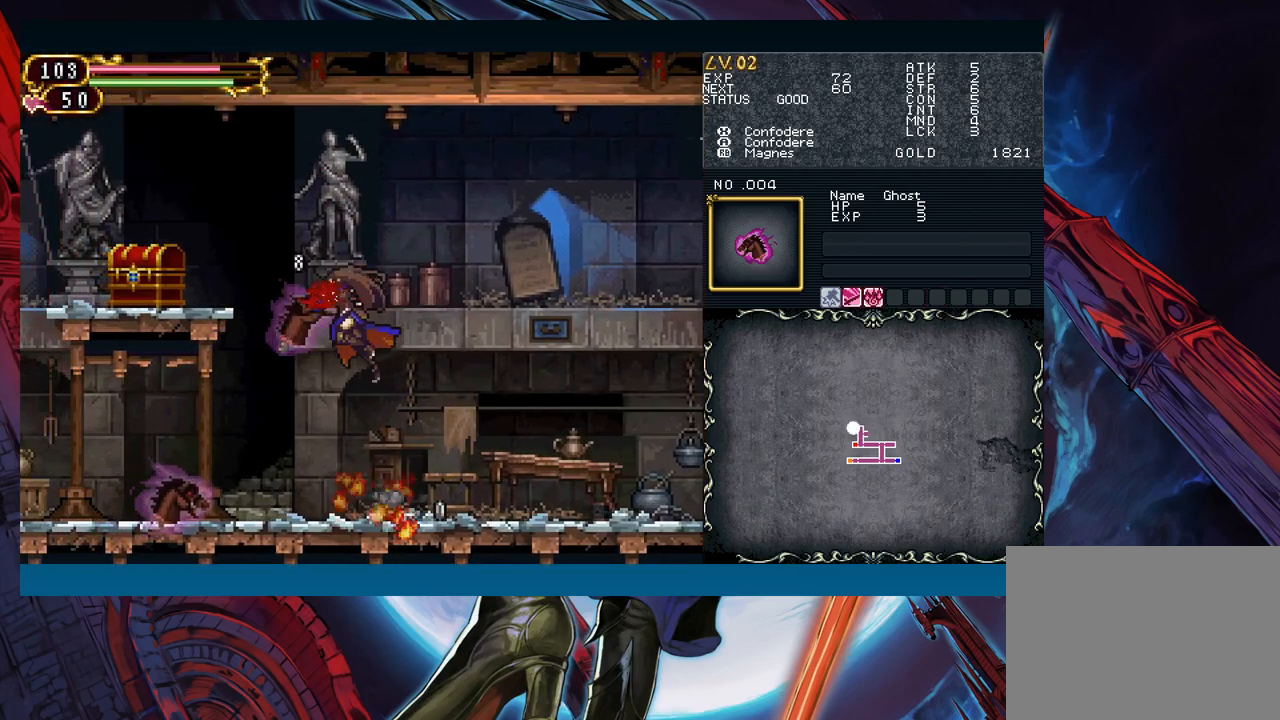
{"buttons": ["A"], "left_stick": "down", "right_stick": "center", "events": [[50, "X", "up"], [83, "left_stick", "right"], [317, "left_stick", "left"], [483, "A", "down"], [483, "left_stick", "down"]]}
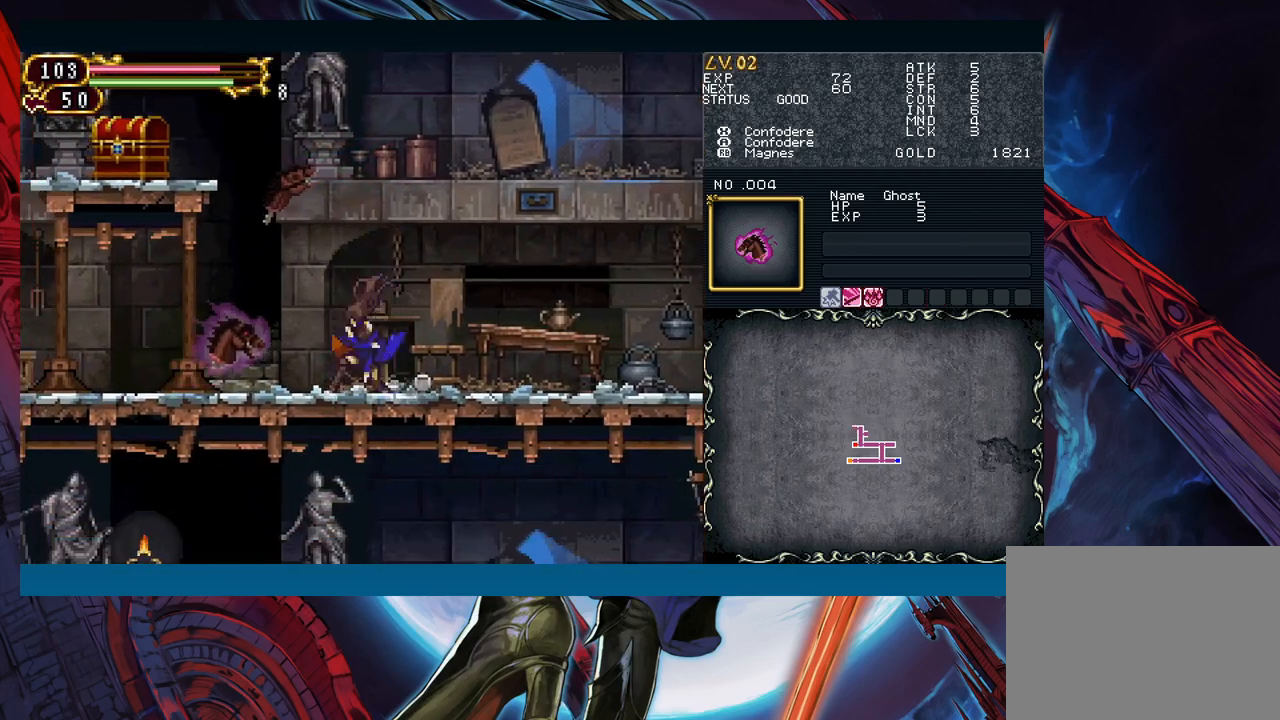
{"buttons": [], "left_stick": "right", "right_stick": "center", "events": [[100, "A", "up"], [133, "left_stick", "center"], [267, "left_stick", "left"], [483, "left_stick", "right"]]}
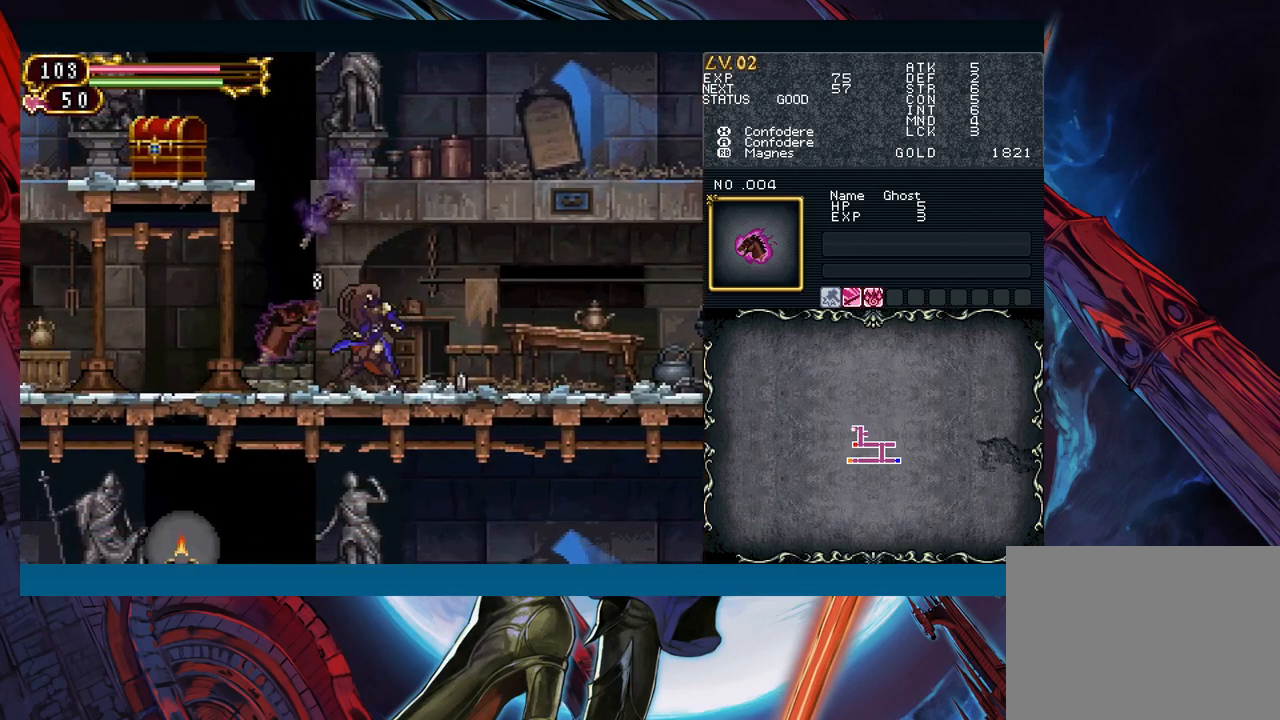
{"buttons": [], "left_stick": "center", "right_stick": "center", "events": [[33, "B", "down"], [67, "B", "up"], [83, "left_stick", "left"], [383, "left_stick", "right"], [483, "left_stick", "center"]]}
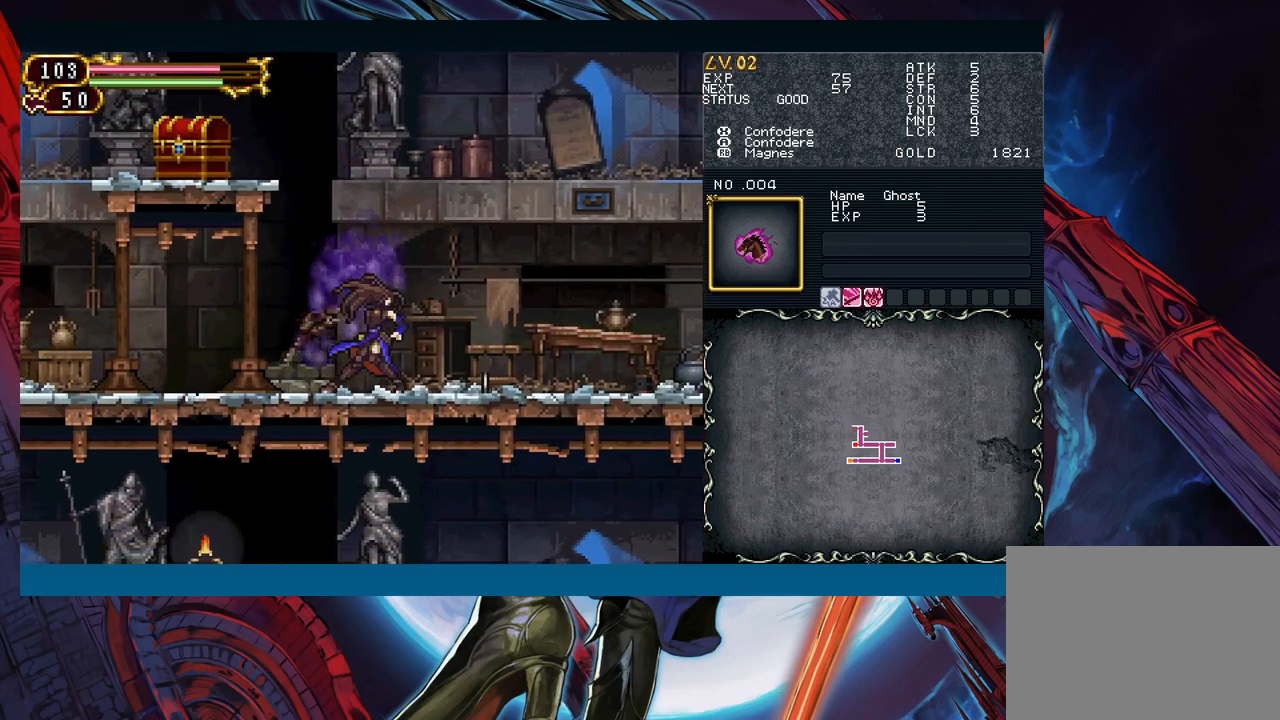
{"buttons": [], "left_stick": "right", "right_stick": "center", "events": [[50, "left_stick", "right"], [217, "B", "down"], [267, "B", "up"]]}
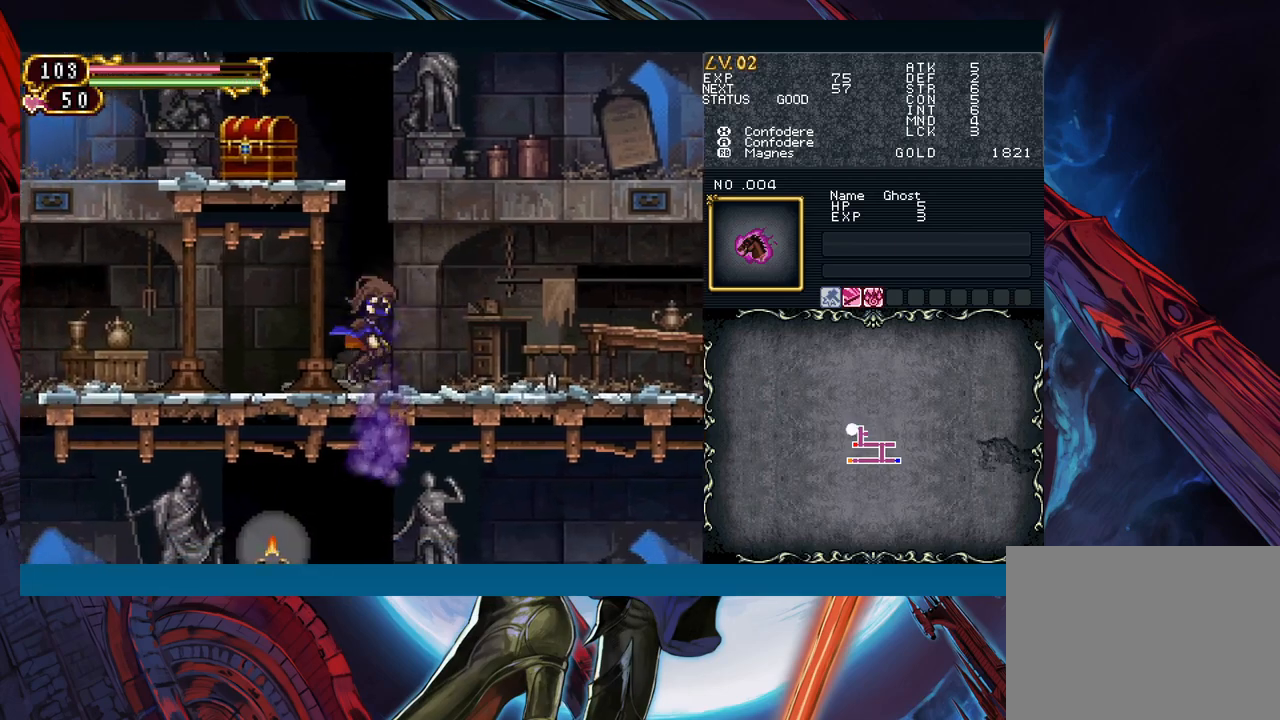
{"buttons": [], "left_stick": "left", "right_stick": "center", "events": [[117, "B", "down"], [150, "B", "up"], [167, "left_stick", "left"], [350, "left_stick", "right"], [433, "B", "down"], [450, "B", "up"], [450, "left_stick", "left"]]}
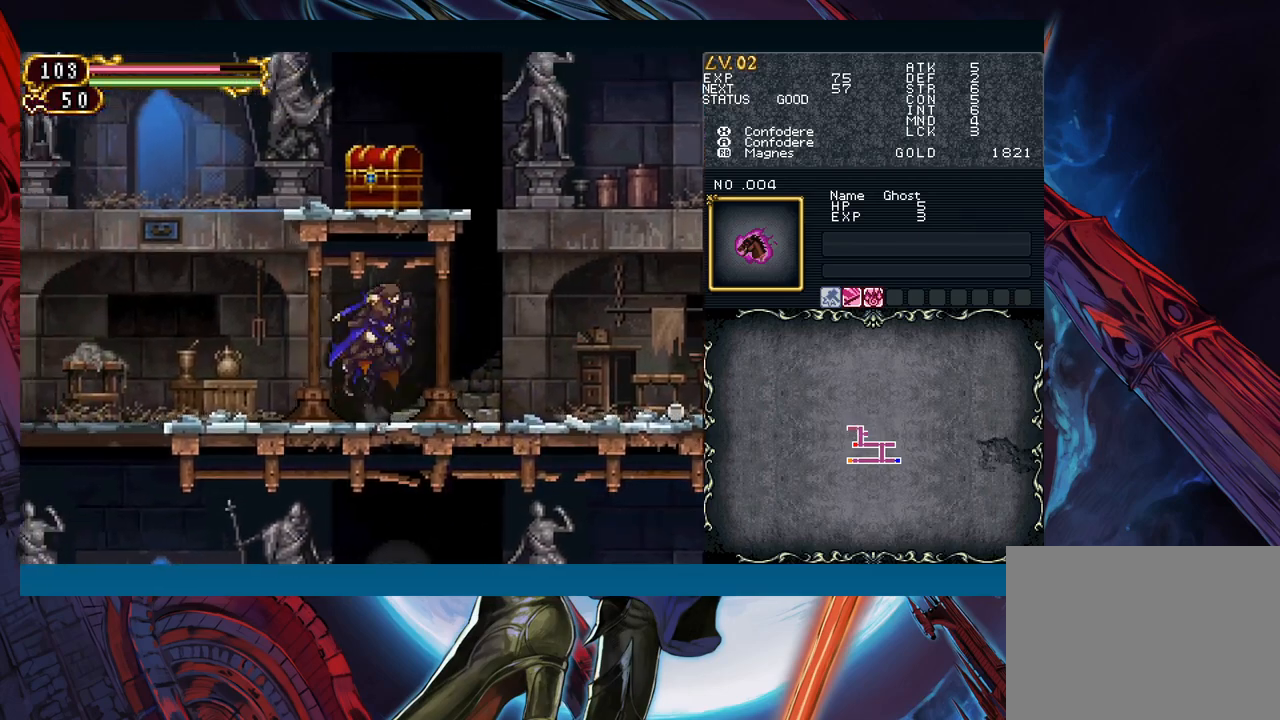
{"buttons": [], "left_stick": "right", "right_stick": "center", "events": [[183, "left_stick", "right"], [233, "B", "down"], [267, "B", "up"], [283, "left_stick", "left"], [500, "left_stick", "right"]]}
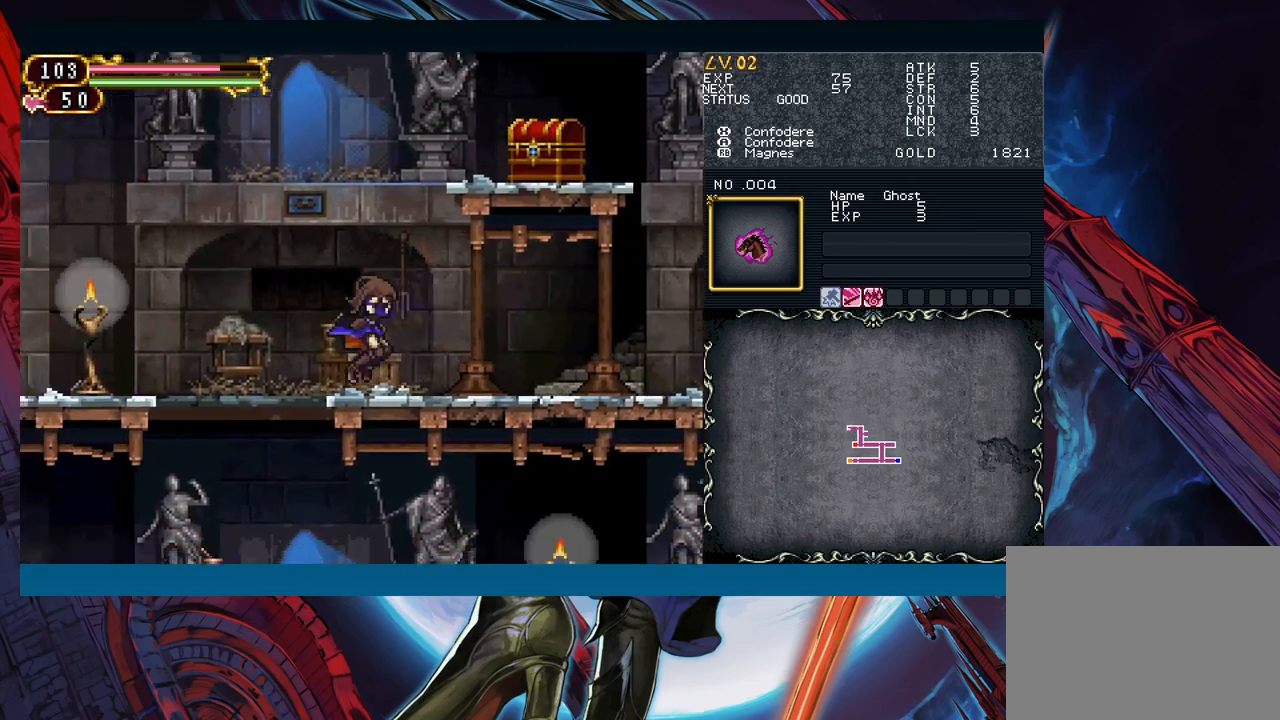
{"buttons": [], "left_stick": "left", "right_stick": "center", "events": [[83, "B", "down"], [83, "left_stick", "left"], [350, "B", "up"]]}
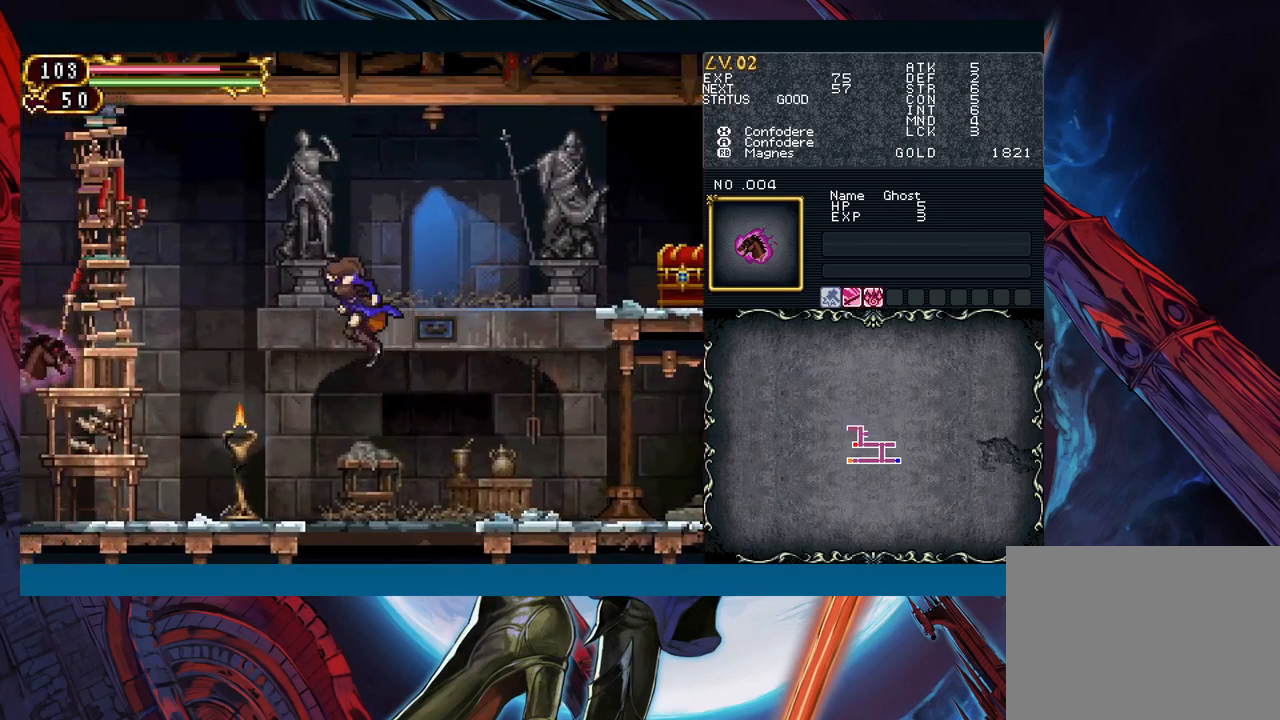
{"buttons": ["A", "B"], "left_stick": "left", "right_stick": "center", "events": [[100, "A", "down"], [200, "A", "up"], [383, "B", "down"], [467, "A", "down"]]}
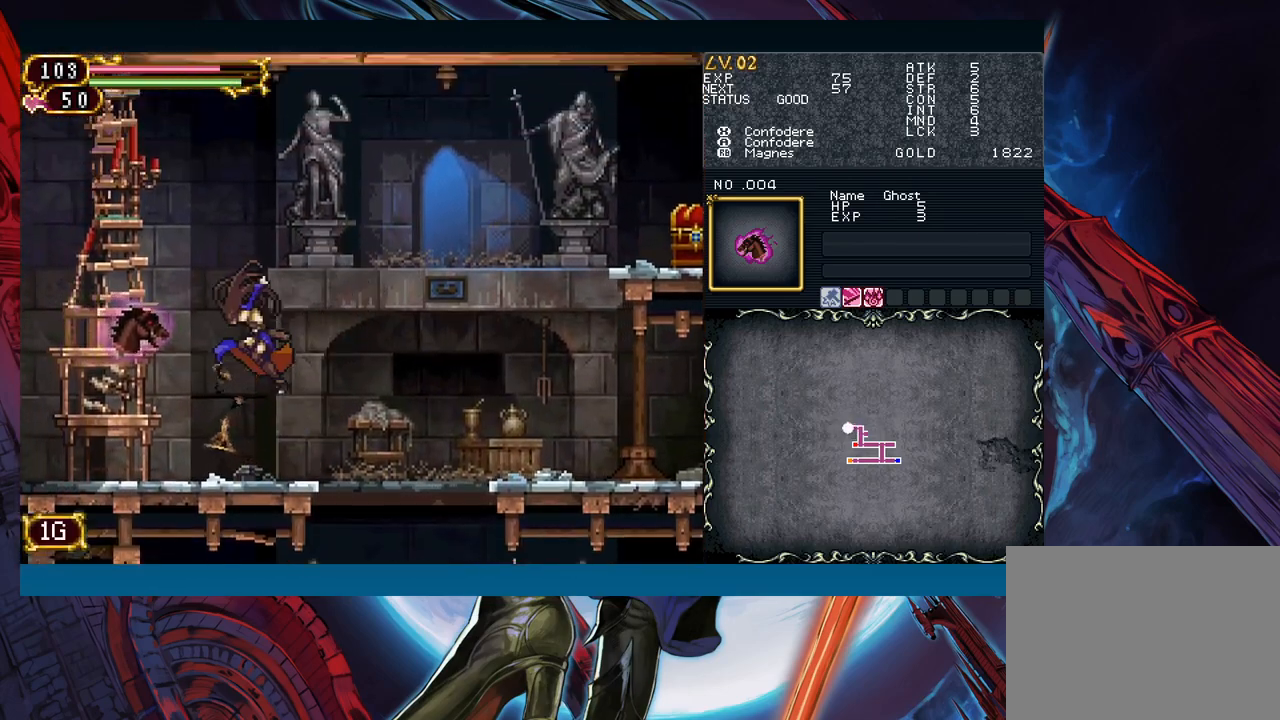
{"buttons": [], "left_stick": "right", "right_stick": "center", "events": [[83, "B", "up"], [100, "A", "up"], [100, "left_stick", "center"], [167, "X", "down"], [183, "left_stick", "right"], [250, "X", "up"], [317, "A", "down"], [417, "A", "up"]]}
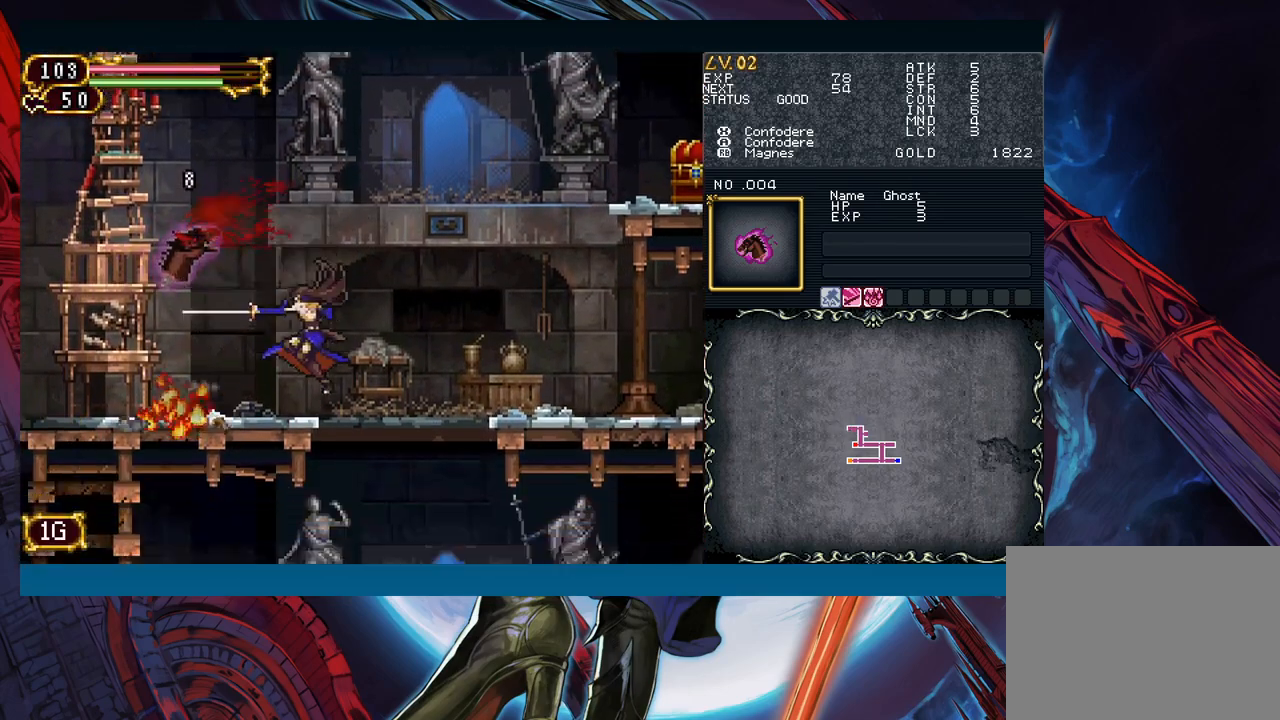
{"buttons": [], "left_stick": "right", "right_stick": "center", "events": []}
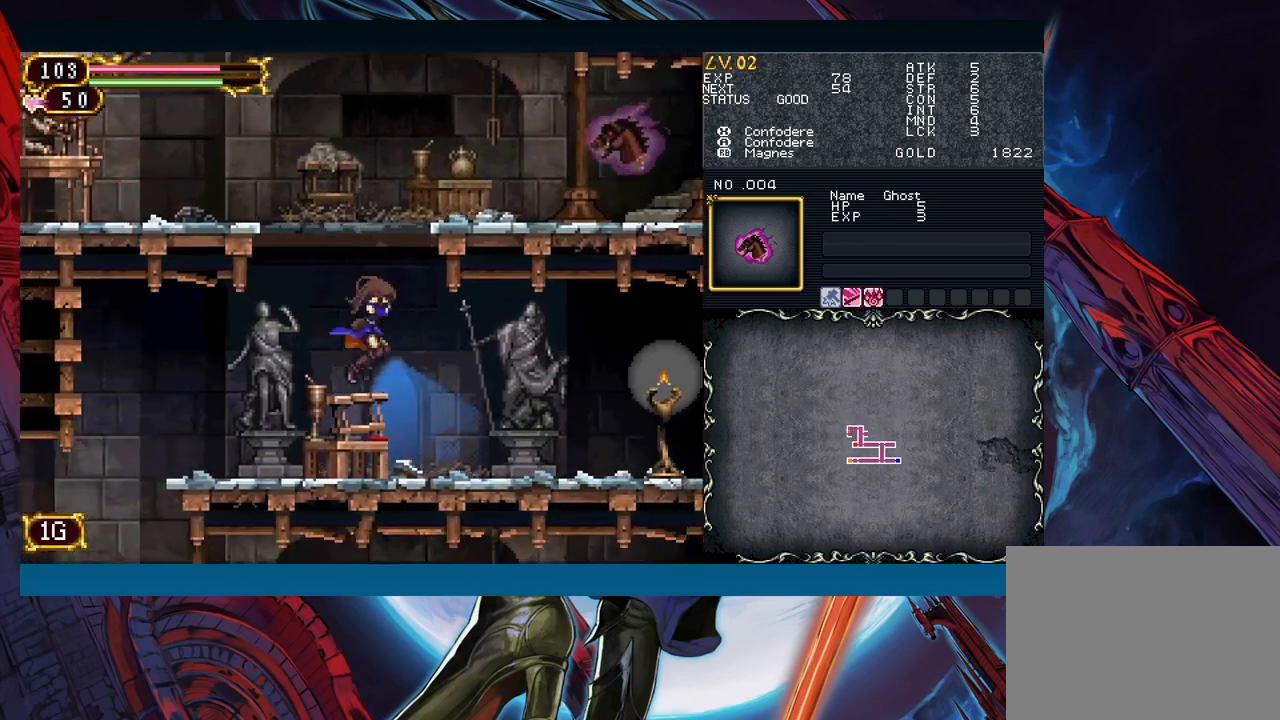
{"buttons": ["A"], "left_stick": "left", "right_stick": "center", "events": [[433, "left_stick", "left"], [450, "B", "down"], [500, "A", "down"], [500, "B", "up"]]}
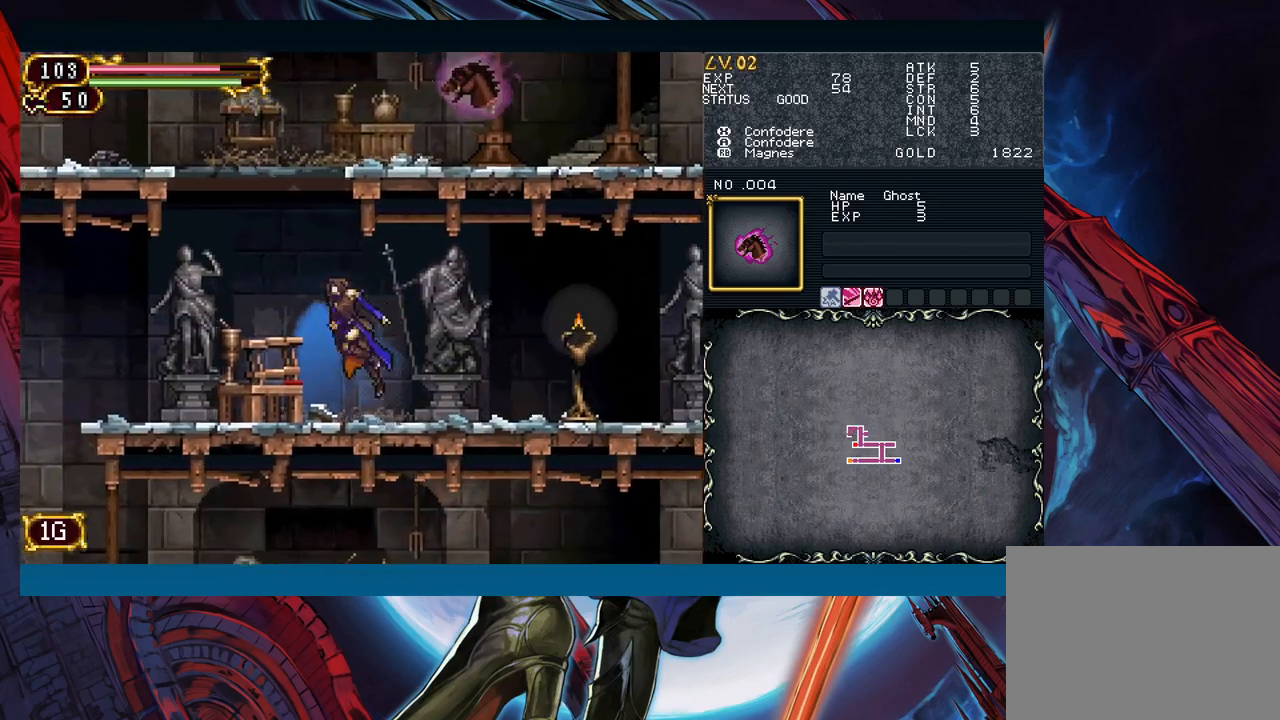
{"buttons": [], "left_stick": "right", "right_stick": "center", "events": [[17, "A", "up"], [33, "left_stick", "right"], [467, "B", "down"], [483, "A", "down"], [483, "B", "up"], [500, "A", "up"]]}
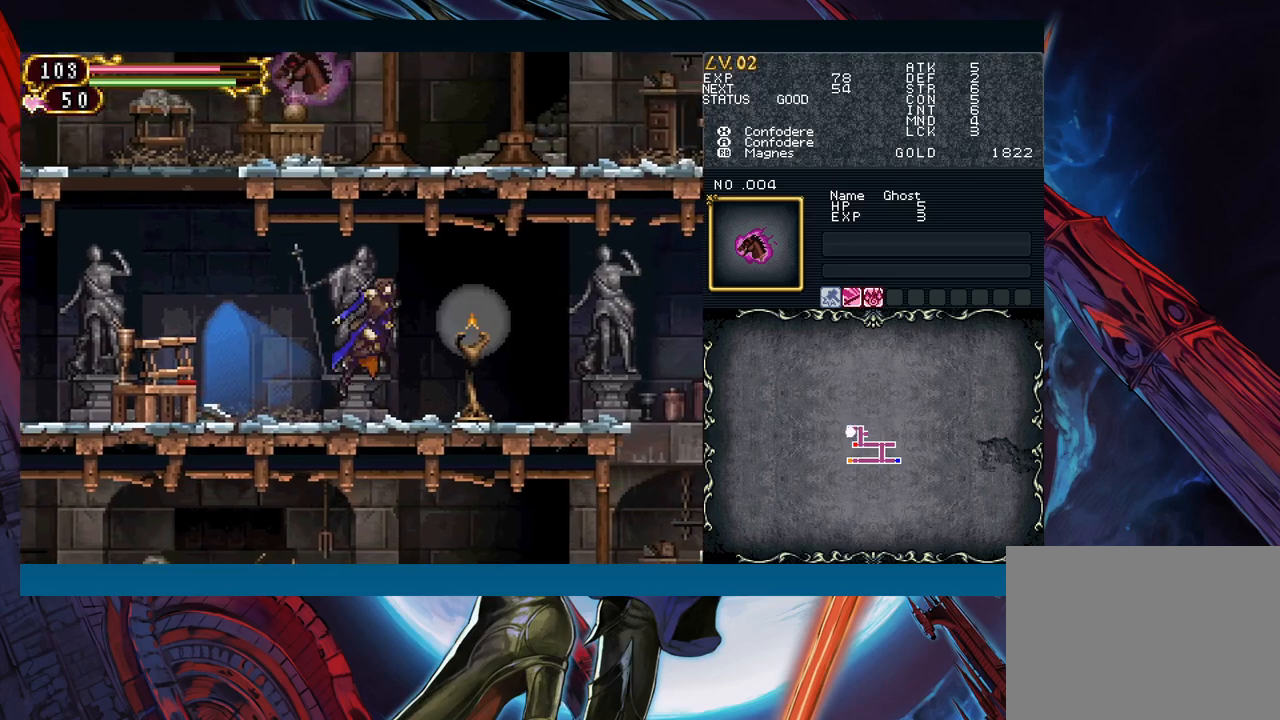
{"buttons": [], "left_stick": "right", "right_stick": "center", "events": [[217, "left_stick", "left"], [267, "B", "down"], [317, "B", "up"], [317, "left_stick", "right"]]}
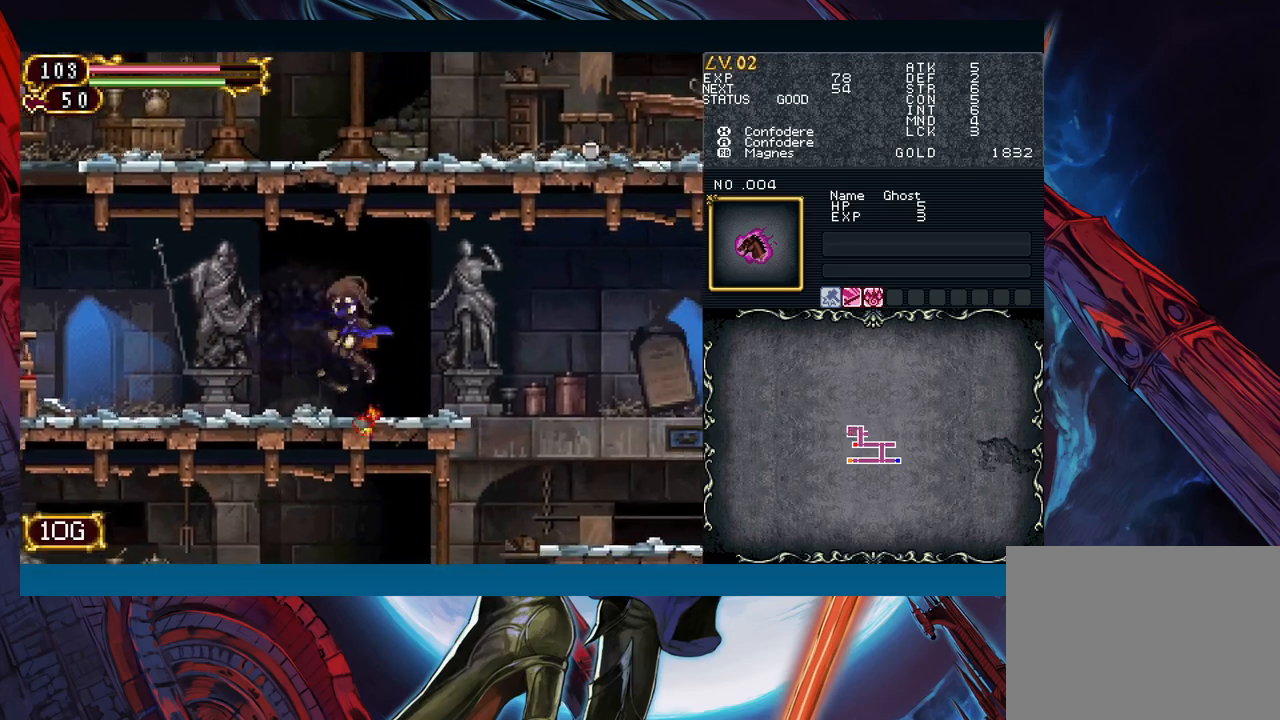
{"buttons": [], "left_stick": "right", "right_stick": "center", "events": [[33, "left_stick", "left"], [83, "B", "down"], [117, "B", "up"], [133, "left_stick", "right"], [383, "left_stick", "left"], [433, "B", "down"], [483, "B", "up"], [483, "left_stick", "right"]]}
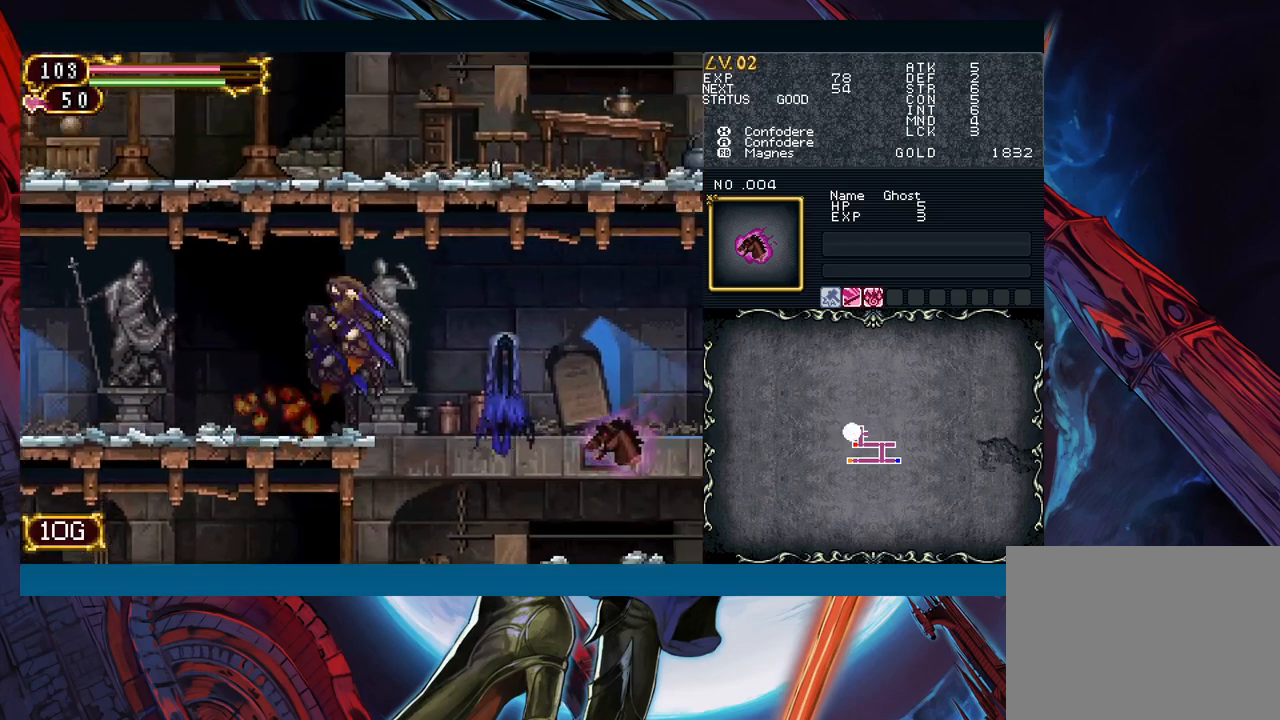
{"buttons": [], "left_stick": "center", "right_stick": "center", "events": [[167, "A", "down"], [233, "A", "up"], [283, "left_stick", "center"], [367, "X", "down"], [417, "X", "up"]]}
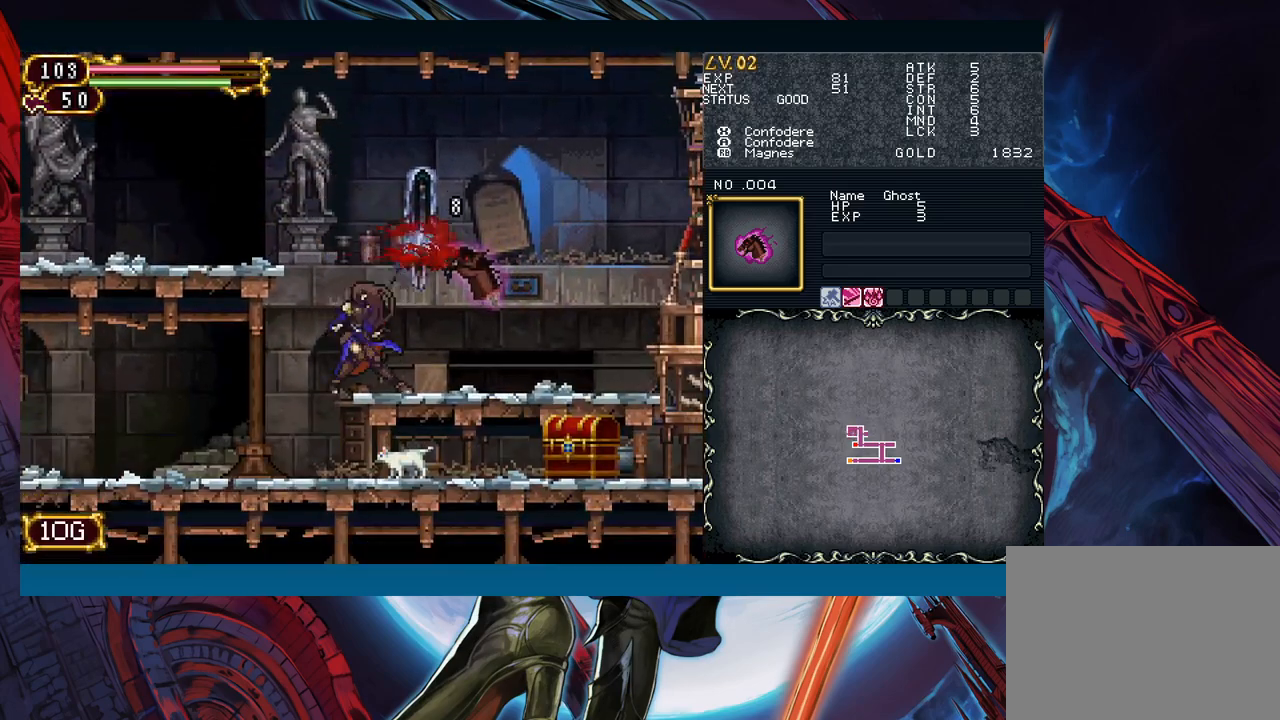
{"buttons": ["B"], "left_stick": "center", "right_stick": "center", "events": [[17, "A", "down"], [83, "A", "up"], [483, "B", "down"]]}
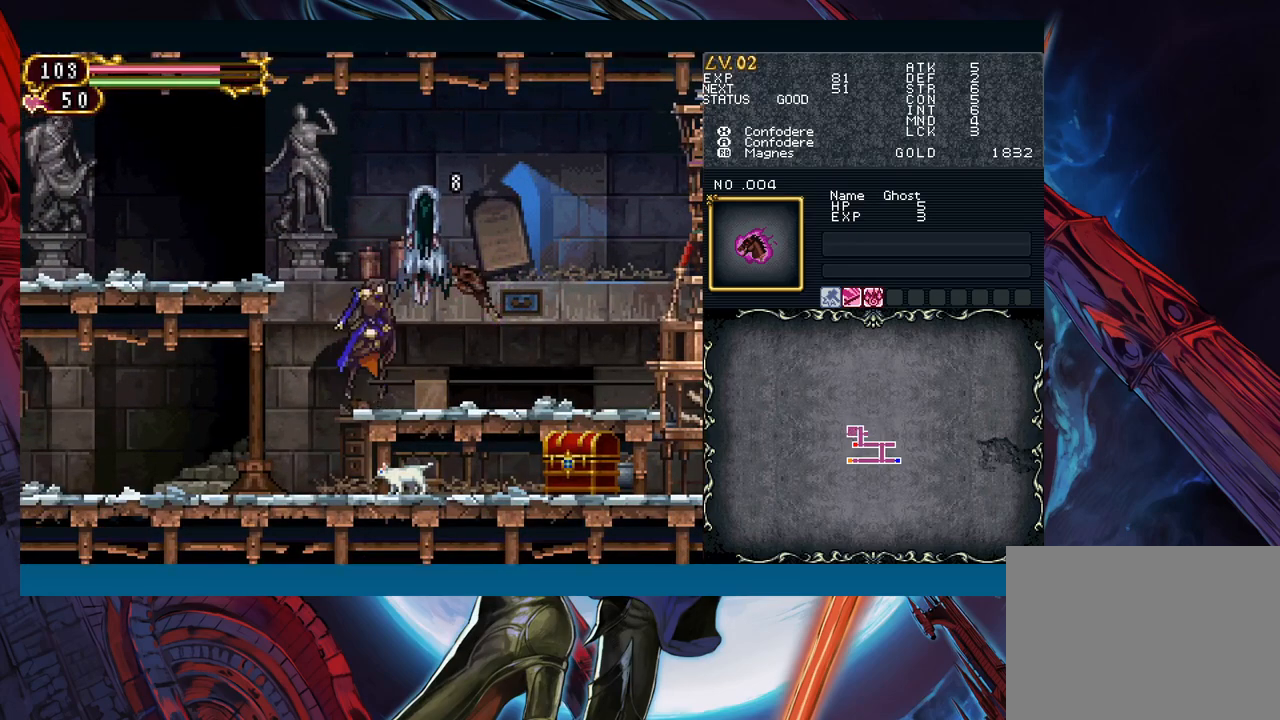
{"buttons": [], "left_stick": "center", "right_stick": "center", "events": [[33, "A", "down"], [167, "A", "up"], [167, "B", "up"], [217, "X", "down"], [317, "X", "up"], [383, "A", "down"], [483, "A", "up"]]}
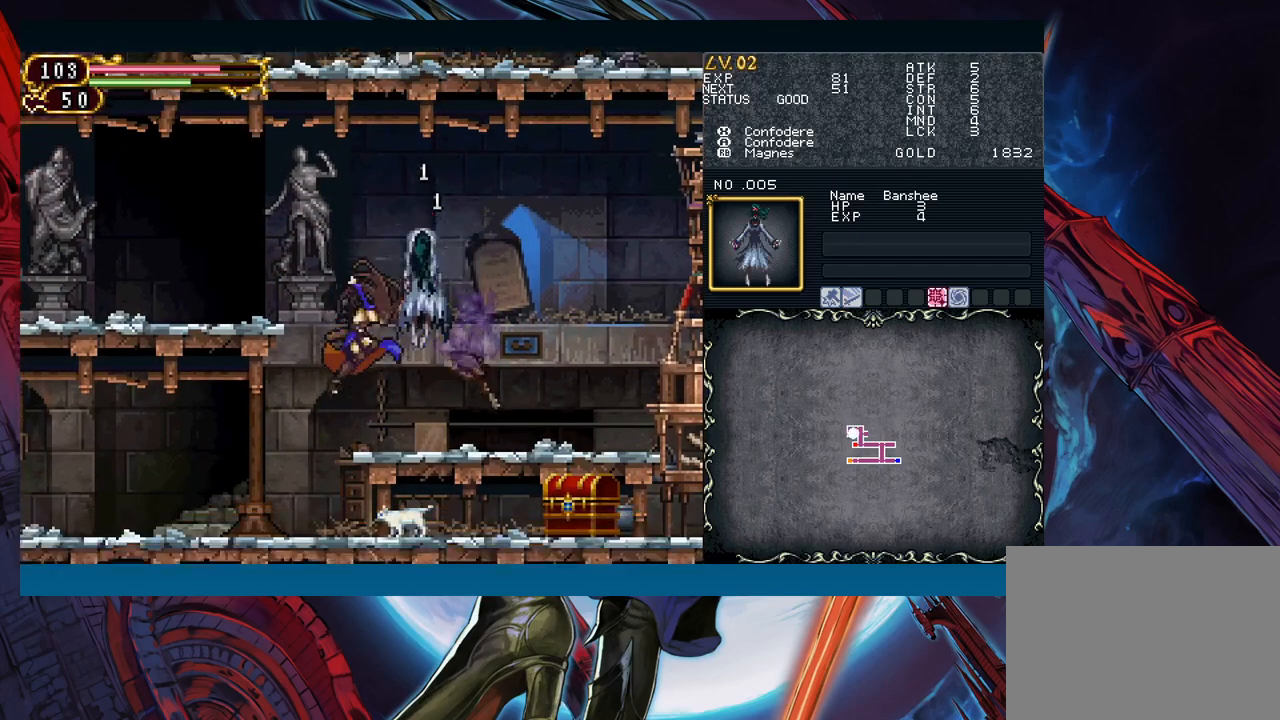
{"buttons": ["X"], "left_stick": "left", "right_stick": "center", "events": [[133, "B", "down"], [217, "A", "down"], [333, "A", "up"], [333, "B", "up"], [383, "X", "down"], [400, "left_stick", "left"]]}
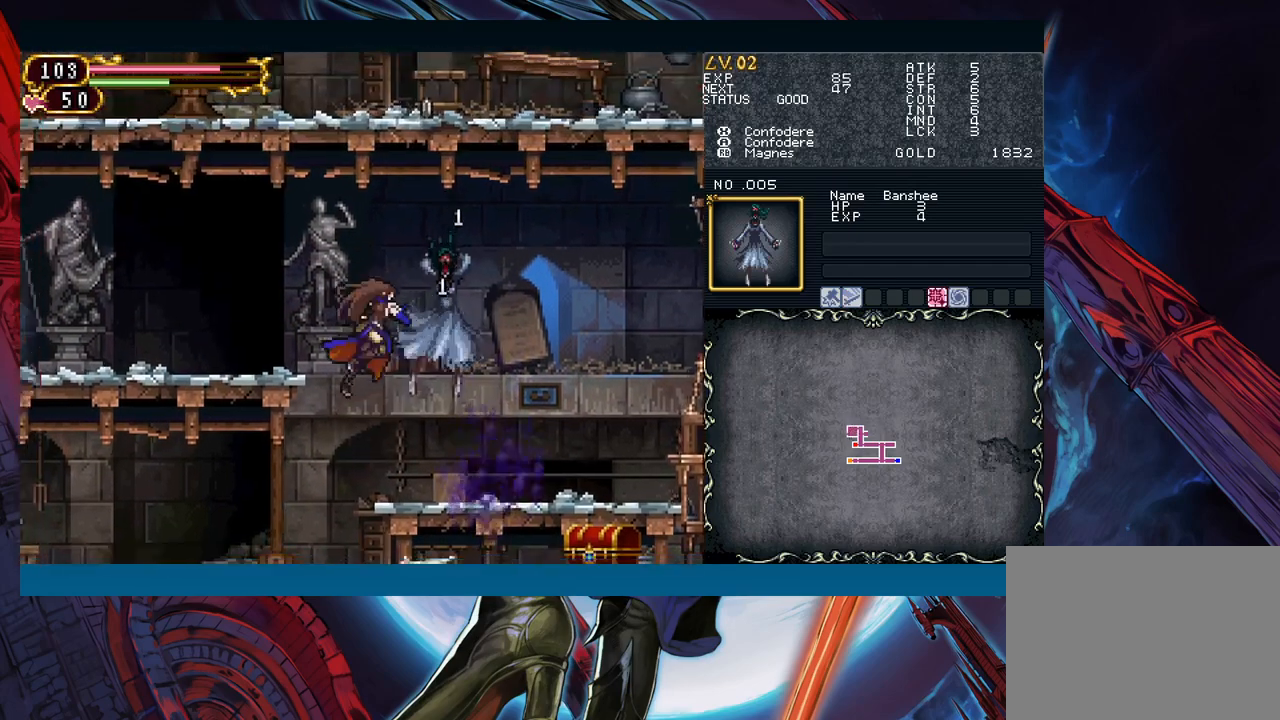
{"buttons": ["B"], "left_stick": "center", "right_stick": "center", "events": [[33, "X", "up"], [267, "left_stick", "right"], [383, "left_stick", "down"], [433, "B", "down"], [500, "left_stick", "center"]]}
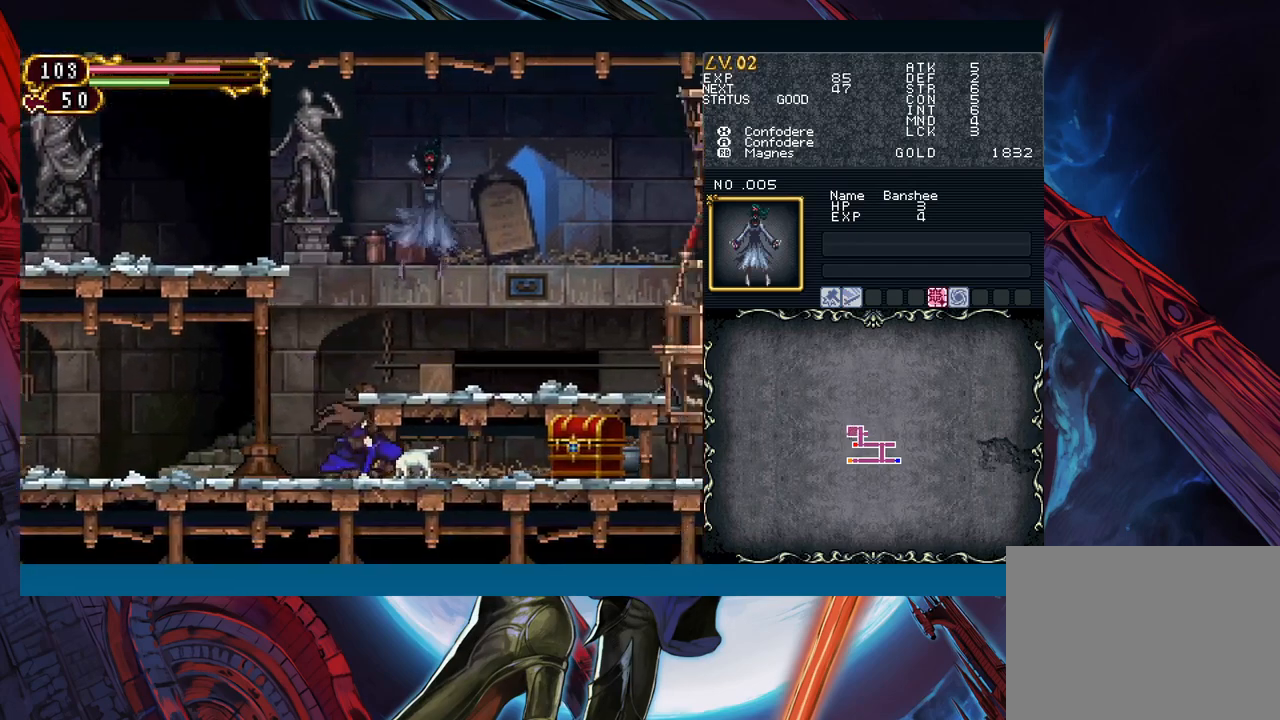
{"buttons": [], "left_stick": "center", "right_stick": "center", "events": [[17, "B", "up"], [50, "left_stick", "down"], [183, "left_stick", "up"], [317, "left_stick", "center"]]}
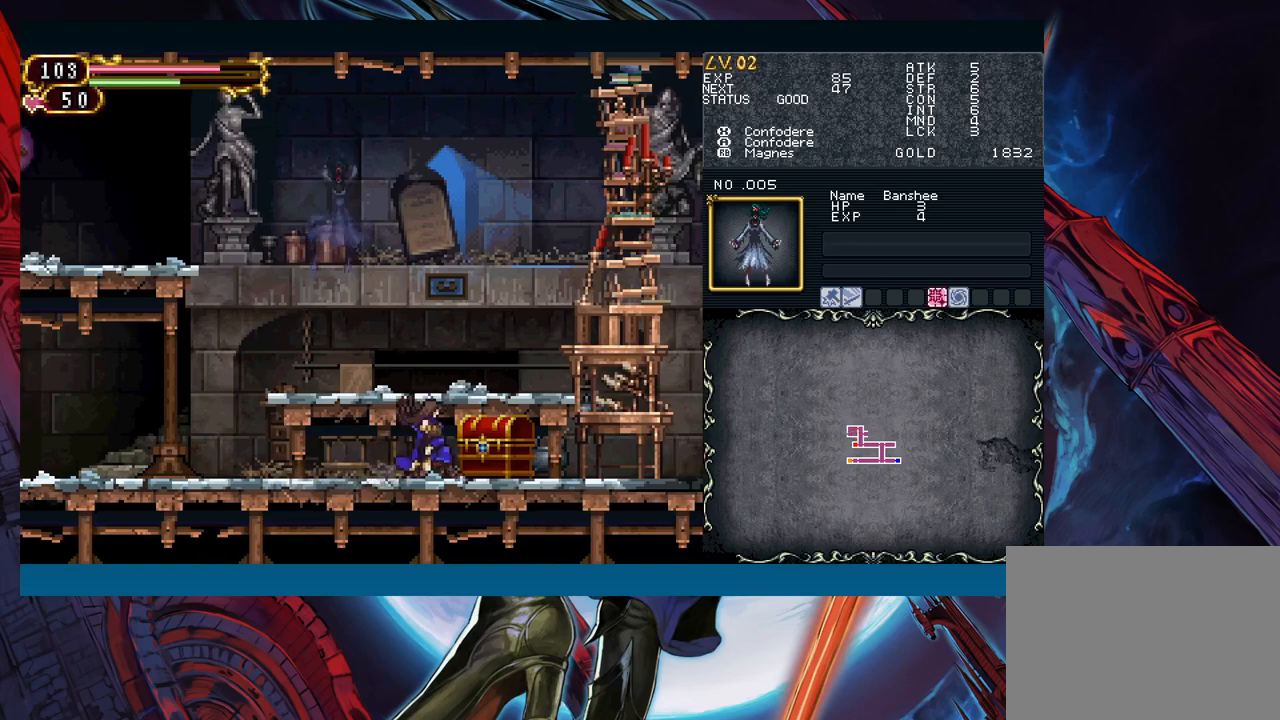
{"buttons": [], "left_stick": "down-left", "right_stick": "center", "events": [[167, "left_stick", "down"], [217, "B", "down"], [283, "B", "up"], [300, "left_stick", "up"], [500, "left_stick", "down-left"]]}
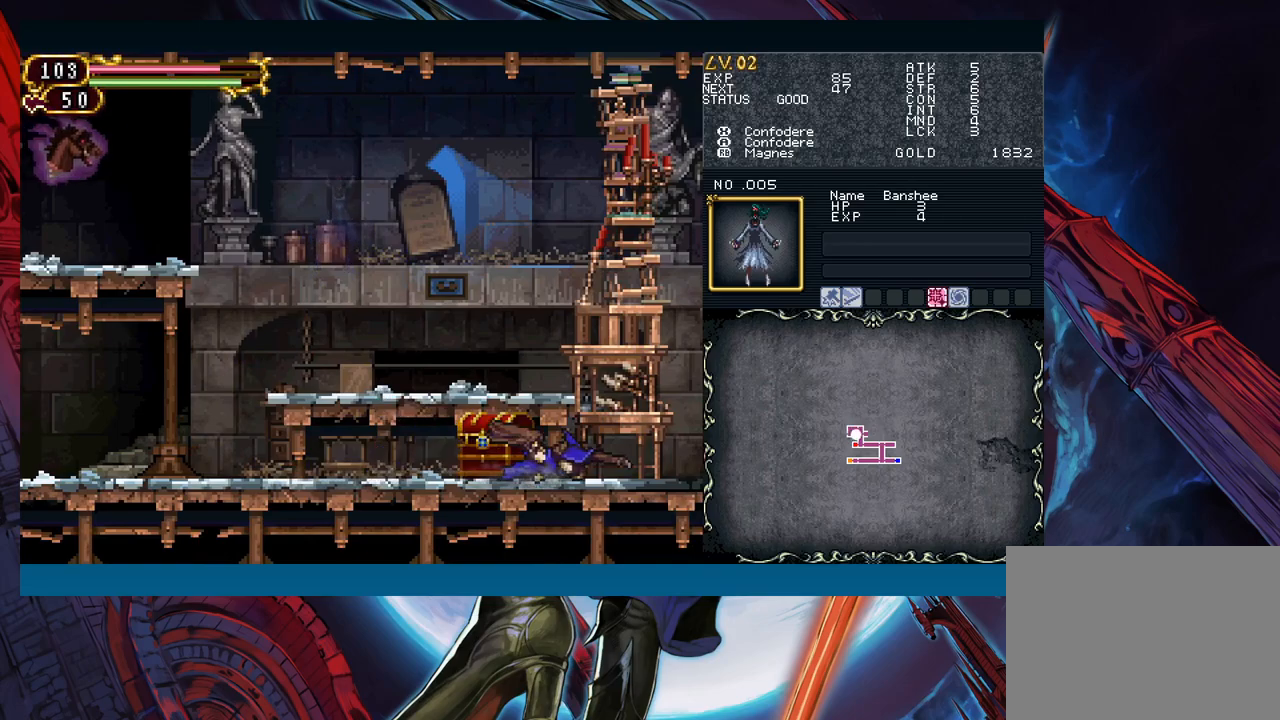
{"buttons": [], "left_stick": "down-left", "right_stick": "center", "events": [[117, "left_stick", "center"], [350, "left_stick", "down-left"], [433, "B", "down"], [500, "B", "up"]]}
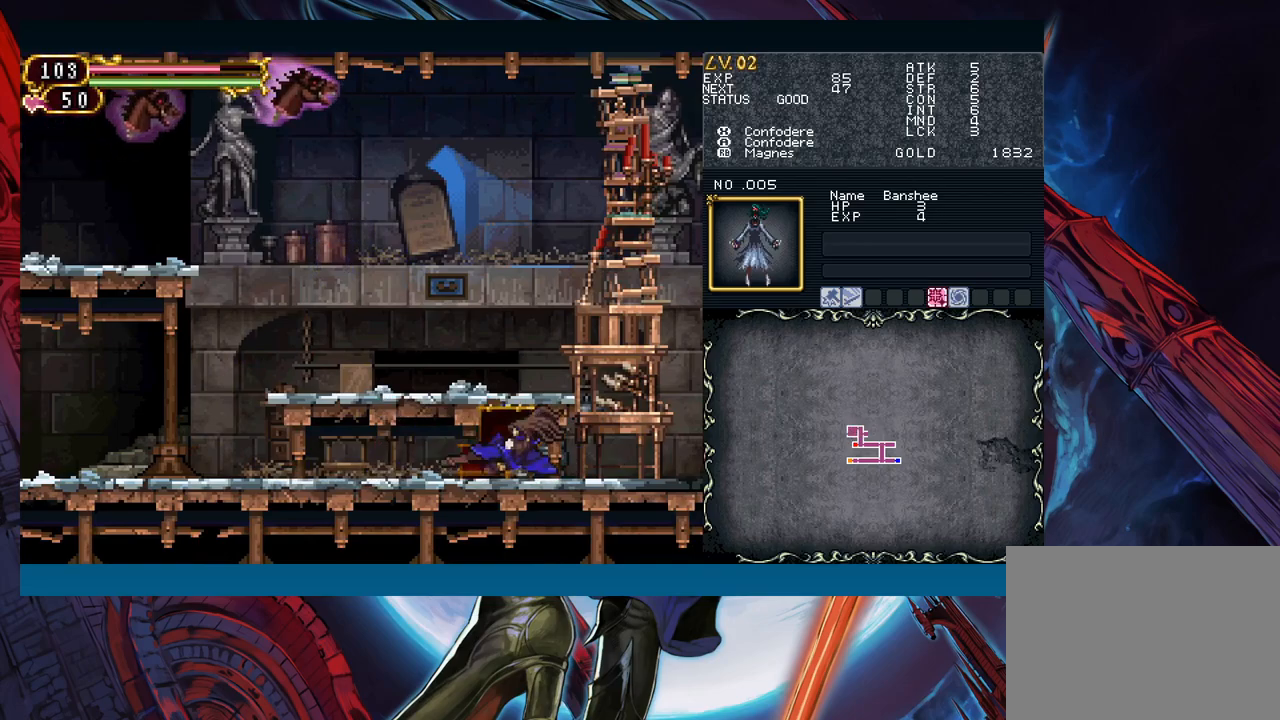
{"buttons": [], "left_stick": "down-left", "right_stick": "center", "events": [[83, "B", "down"], [183, "B", "up"]]}
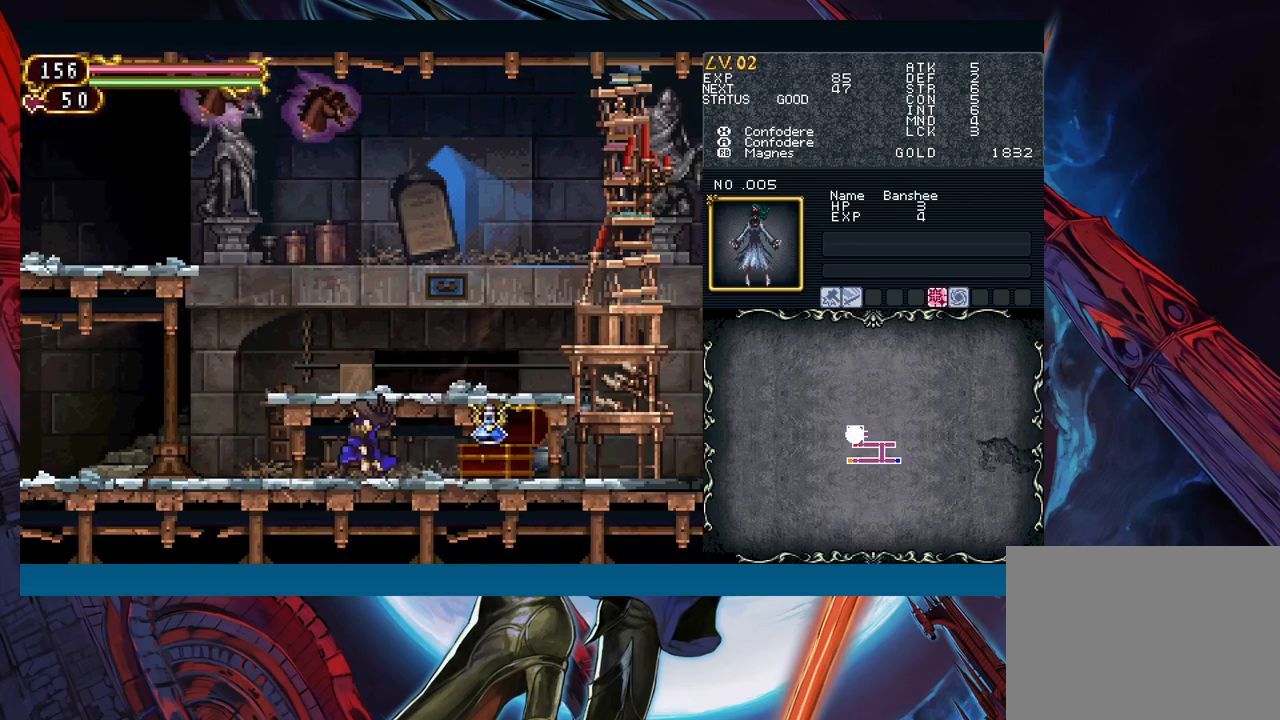
{"buttons": [], "left_stick": "down-left", "right_stick": "center", "events": [[67, "B", "down"], [150, "B", "up"], [217, "B", "down"], [317, "B", "up"]]}
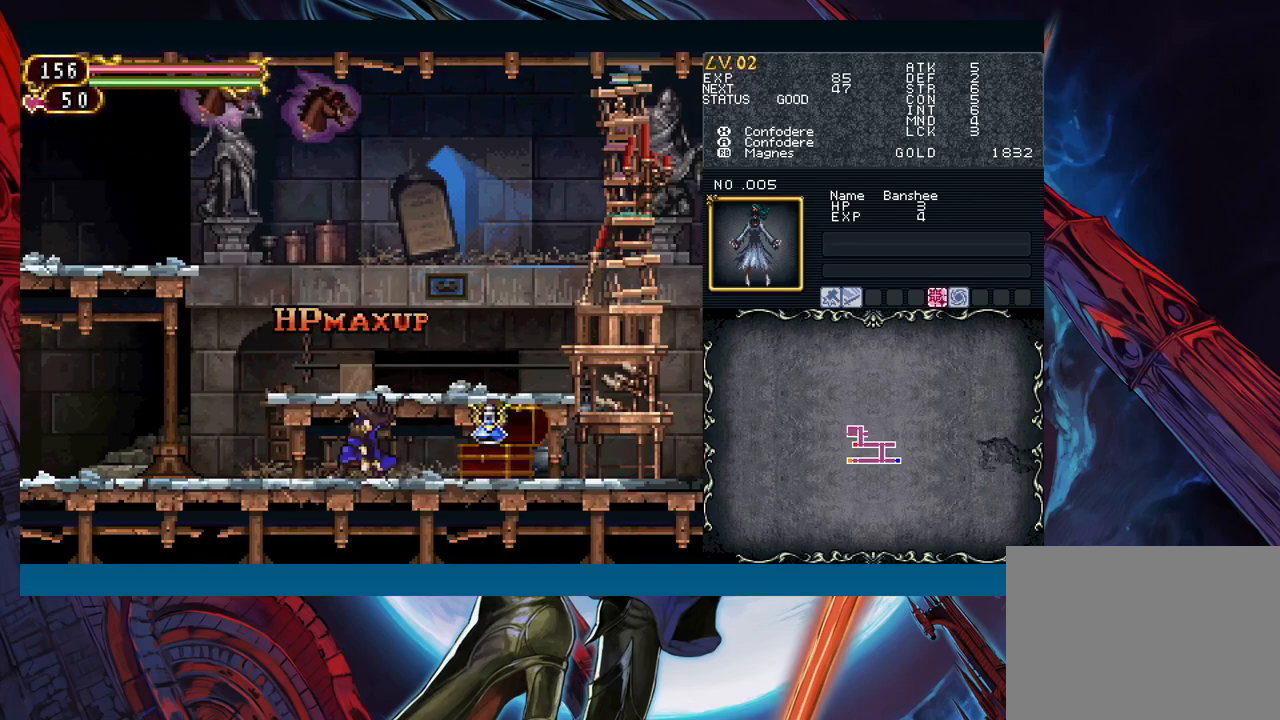
{"buttons": [], "left_stick": "down-left", "right_stick": "center", "events": []}